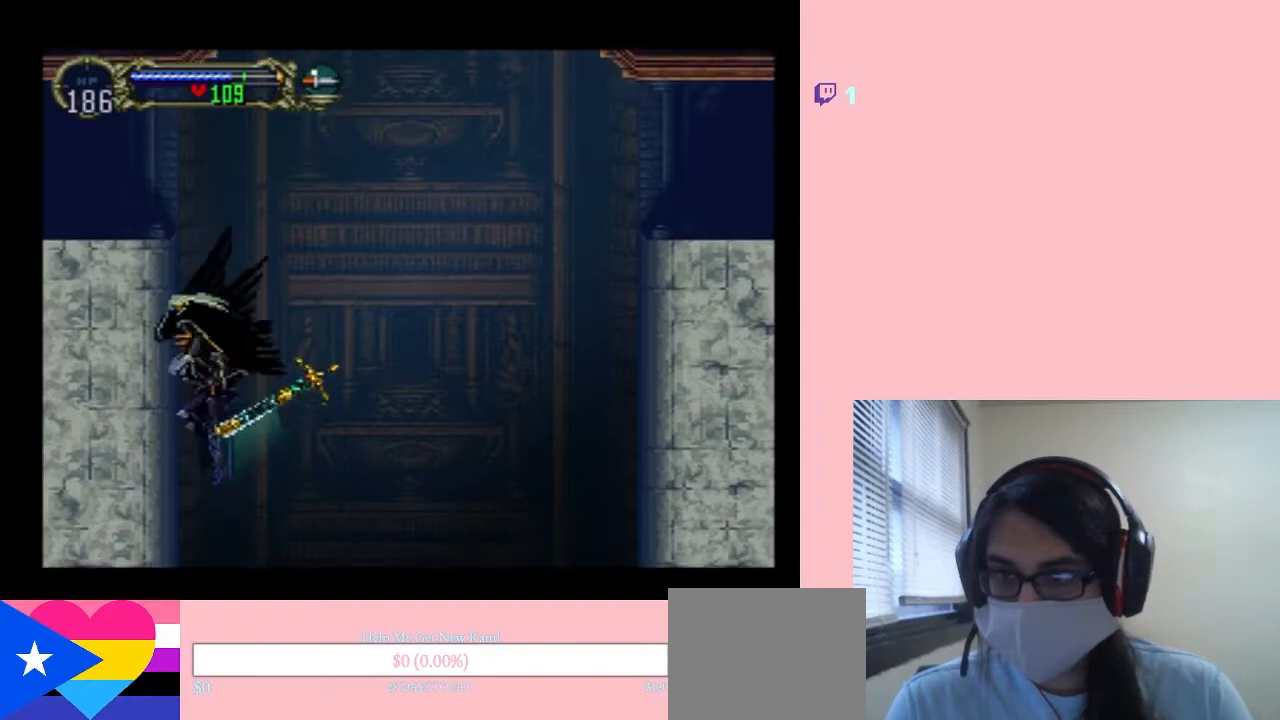
Gameplay with a controller (Nintendo layout); each line is a JSON object with the inputs held at the frame after it (dt_ms = milliseconds from this image to that frame). "events" lists button and stick changes between this image and that frame as [ms after this image, input, new state], when the widget could be followed in between. Not read: L2 L3 R2 R3.
{"dt_ms": 500, "buttons": ["DPAD_DOWN"], "left_stick": "center", "right_stick": "center", "events": [[67, "B", "up"], [200, "DPAD_DOWN", "down"], [233, "B", "down"], [483, "B", "up"]]}
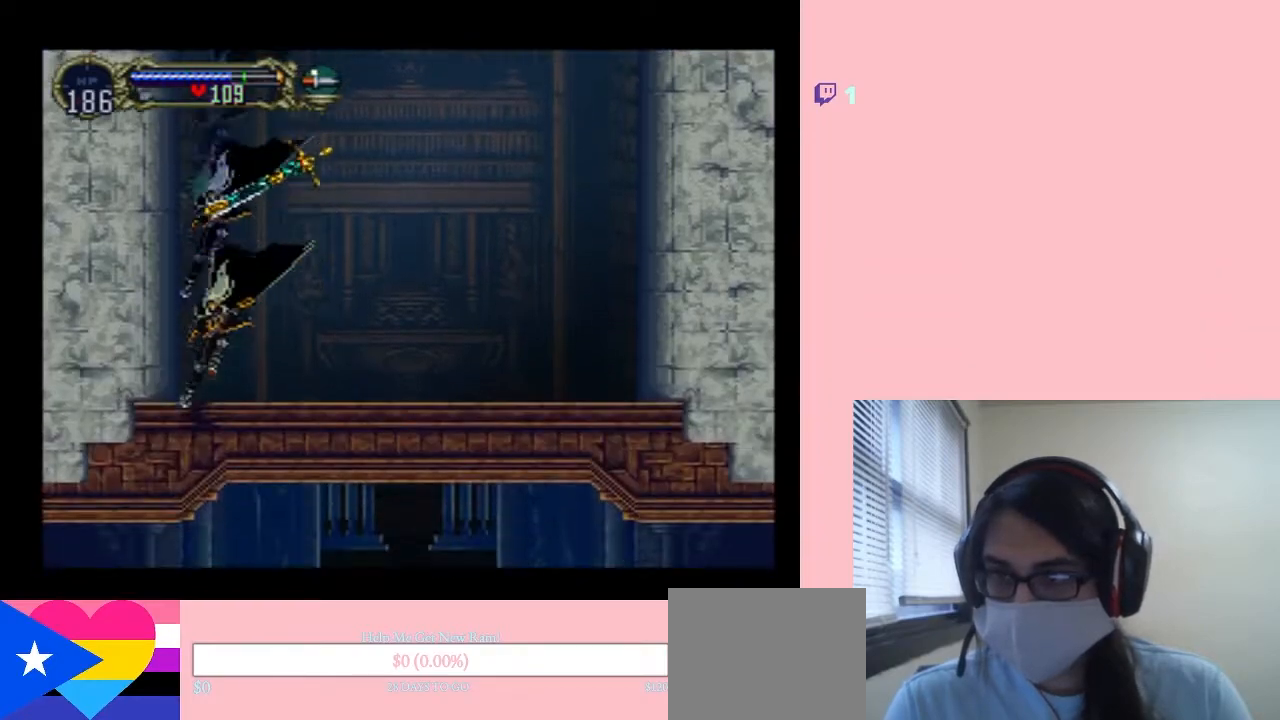
{"dt_ms": 500, "buttons": ["B"], "left_stick": "center", "right_stick": "center", "events": [[167, "DPAD_DOWN", "up"], [450, "B", "down"]]}
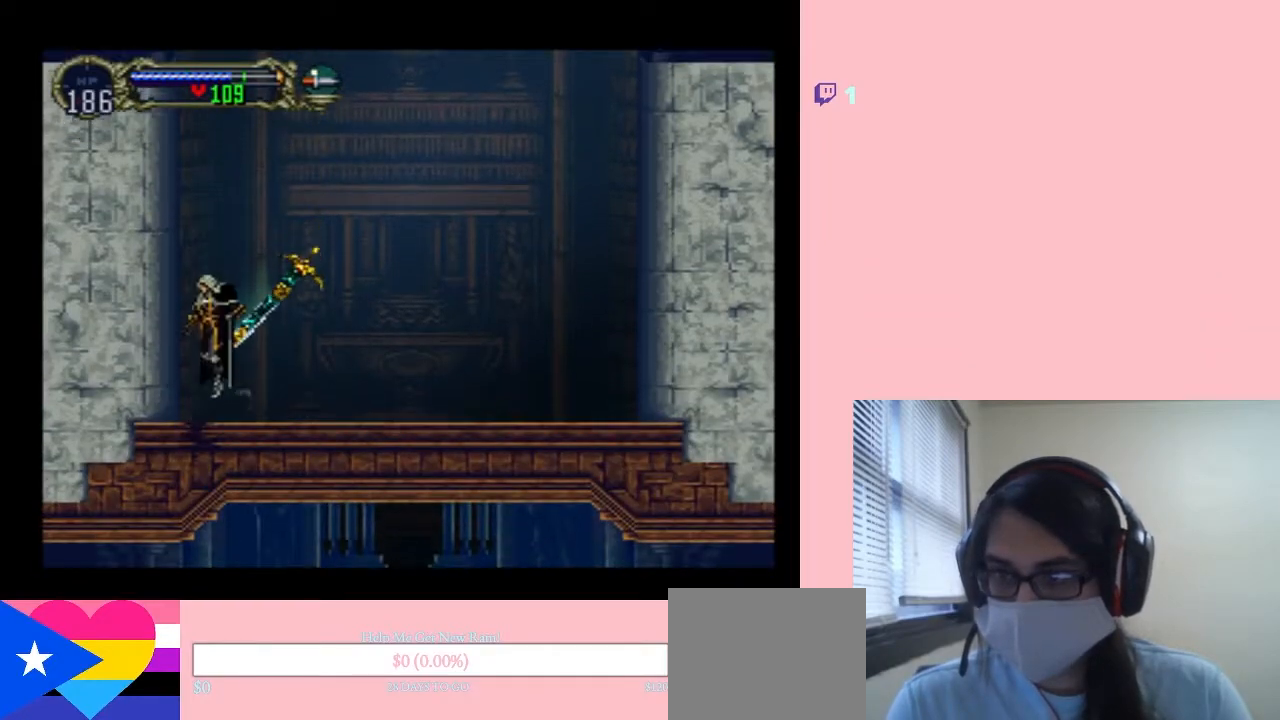
{"dt_ms": 500, "buttons": ["B"], "left_stick": "center", "right_stick": "center", "events": [[300, "B", "up"], [400, "B", "down"]]}
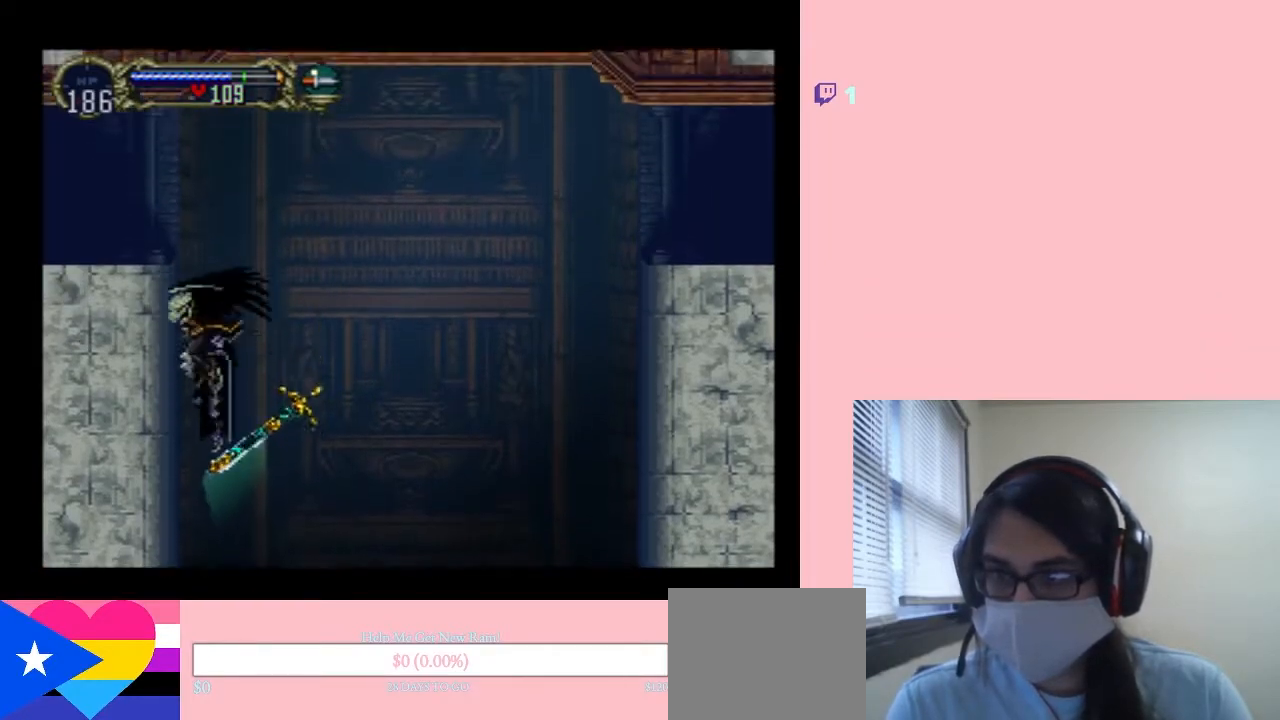
{"dt_ms": 500, "buttons": ["L1", "DPAD_UP"], "left_stick": "center", "right_stick": "center", "events": [[167, "DPAD_LEFT", "down"], [167, "DPAD_UP", "down"], [233, "L1", "down"], [267, "B", "up"], [483, "DPAD_LEFT", "up"]]}
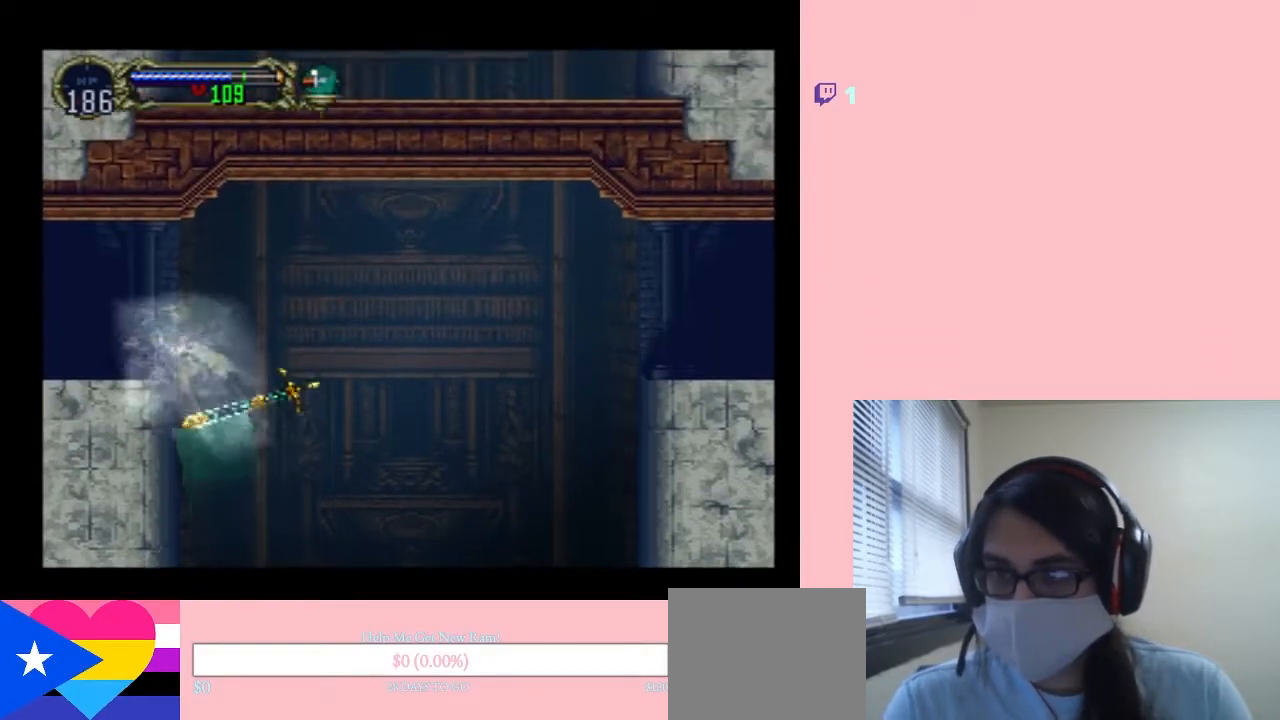
{"dt_ms": 500, "buttons": ["L1", "DPAD_LEFT"], "left_stick": "center", "right_stick": "center", "events": [[200, "DPAD_LEFT", "down"], [267, "L1", "up"], [300, "DPAD_UP", "up"], [433, "L1", "down"]]}
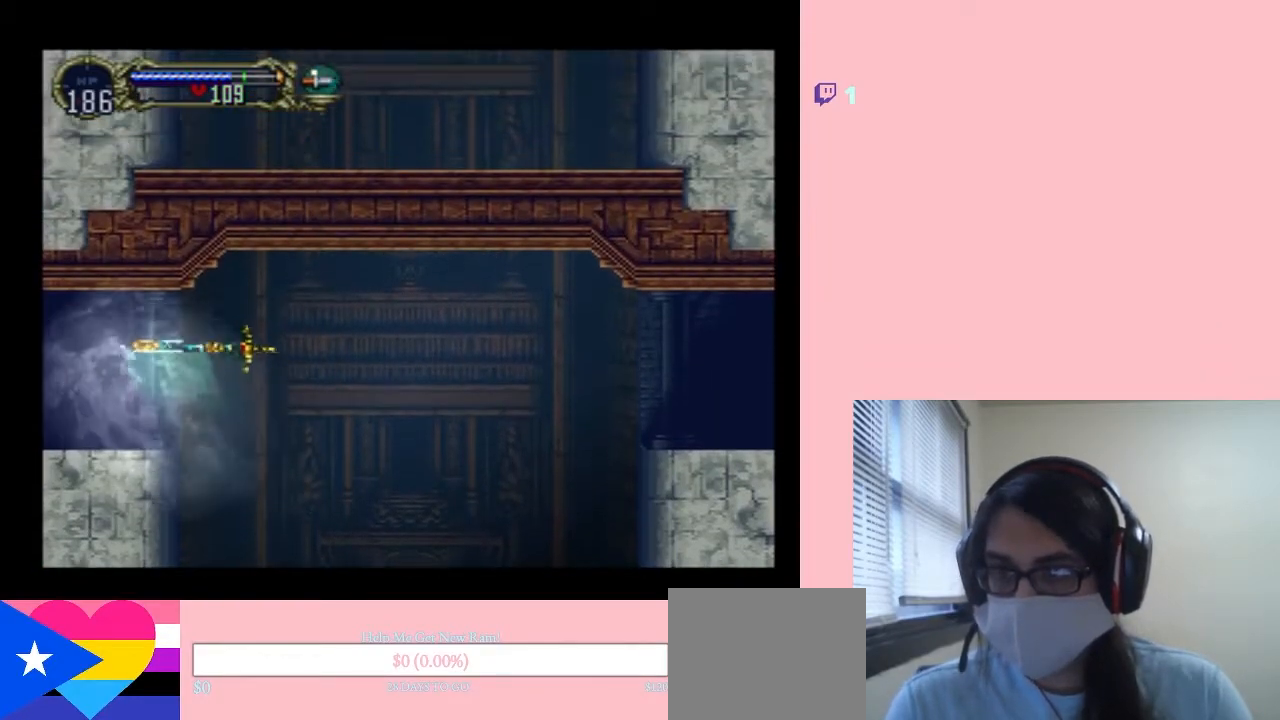
{"dt_ms": 500, "buttons": ["Y", "DPAD_LEFT"], "left_stick": "center", "right_stick": "center", "events": [[83, "L1", "up"], [167, "L1", "down"], [333, "L1", "up"], [483, "Y", "down"]]}
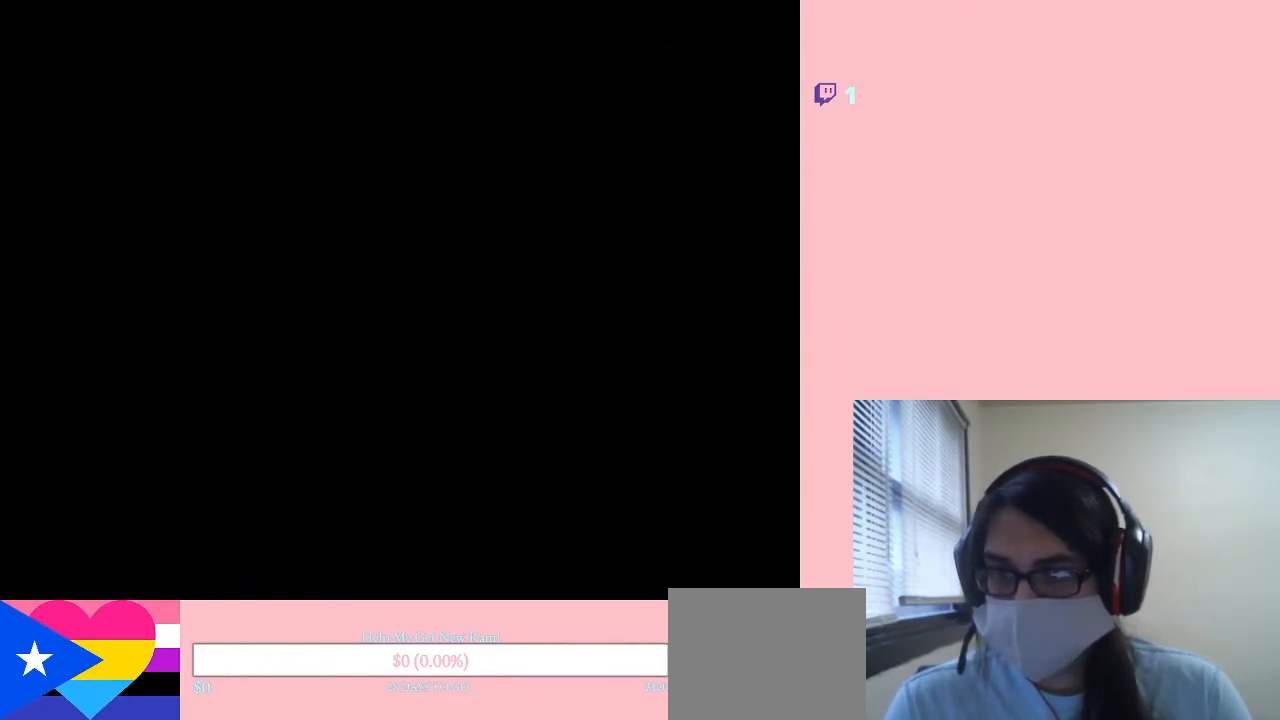
{"dt_ms": 500, "buttons": ["DPAD_LEFT"], "left_stick": "center", "right_stick": "center", "events": [[133, "Y", "up"], [300, "DPAD_LEFT", "up"], [483, "DPAD_LEFT", "down"]]}
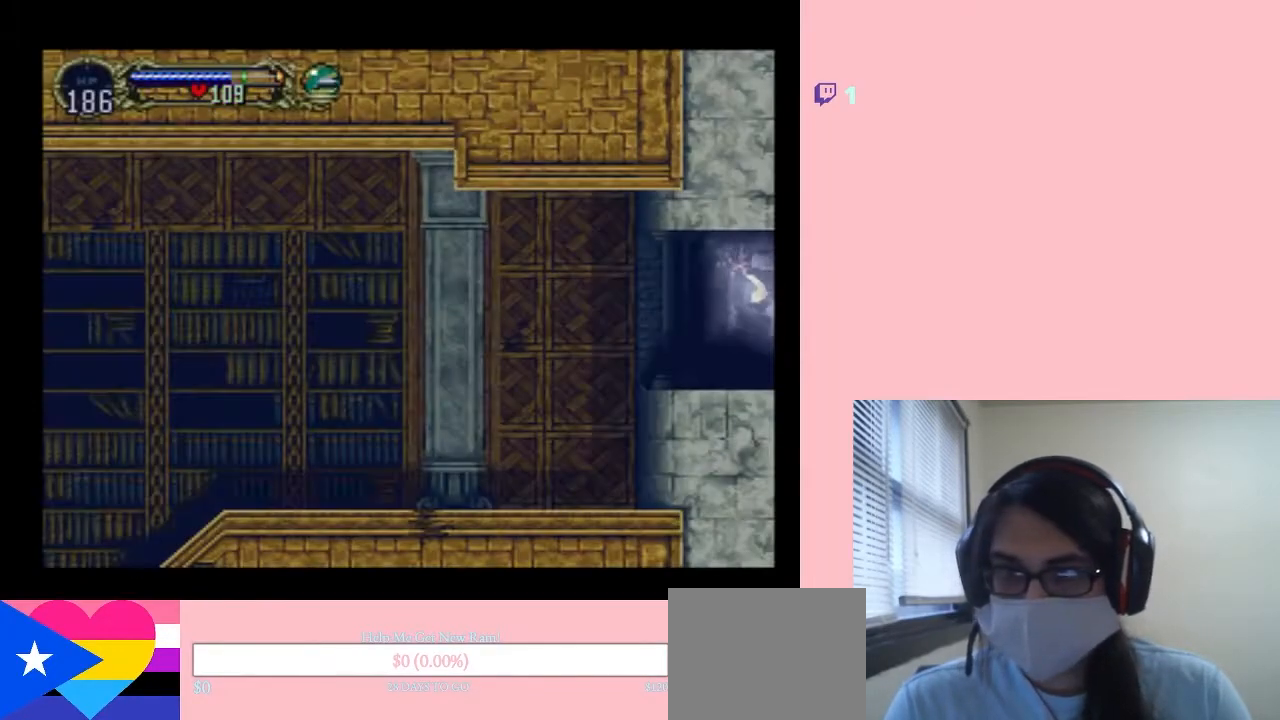
{"dt_ms": 500, "buttons": ["DPAD_LEFT"], "left_stick": "center", "right_stick": "center", "events": []}
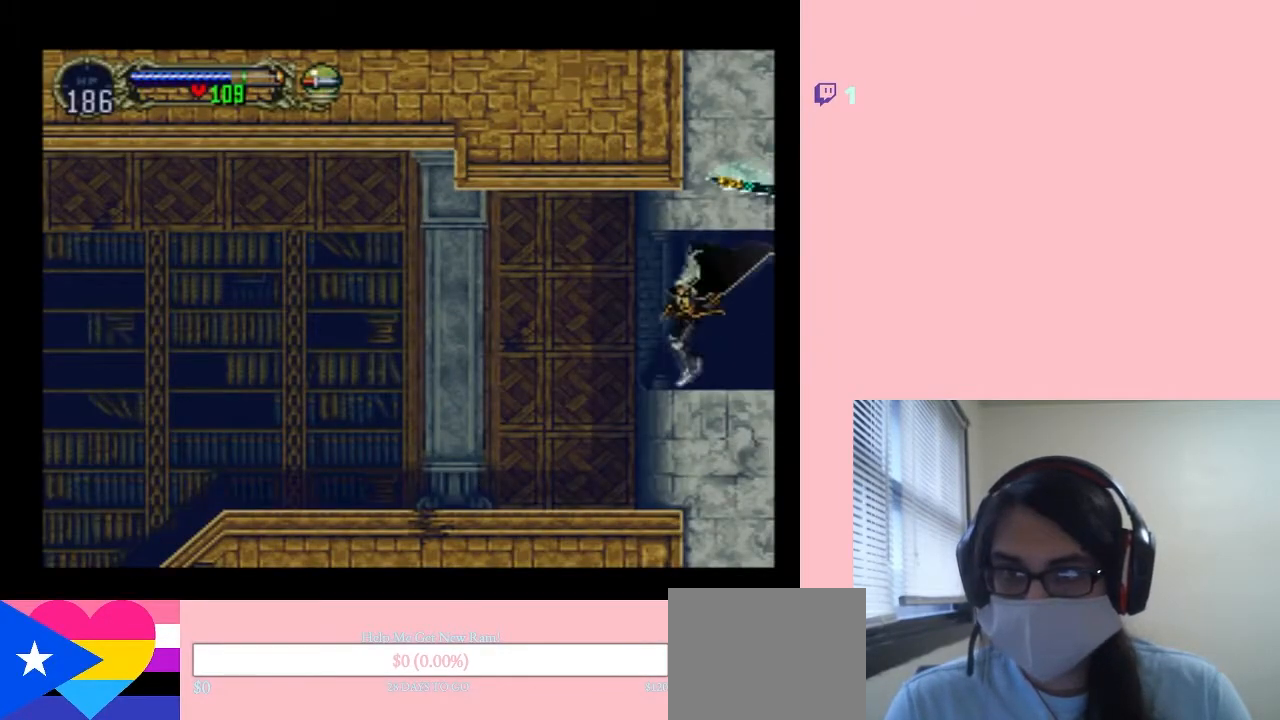
{"dt_ms": 500, "buttons": ["SELECT"], "left_stick": "center", "right_stick": "center", "events": [[333, "SELECT", "down"], [433, "DPAD_LEFT", "up"]]}
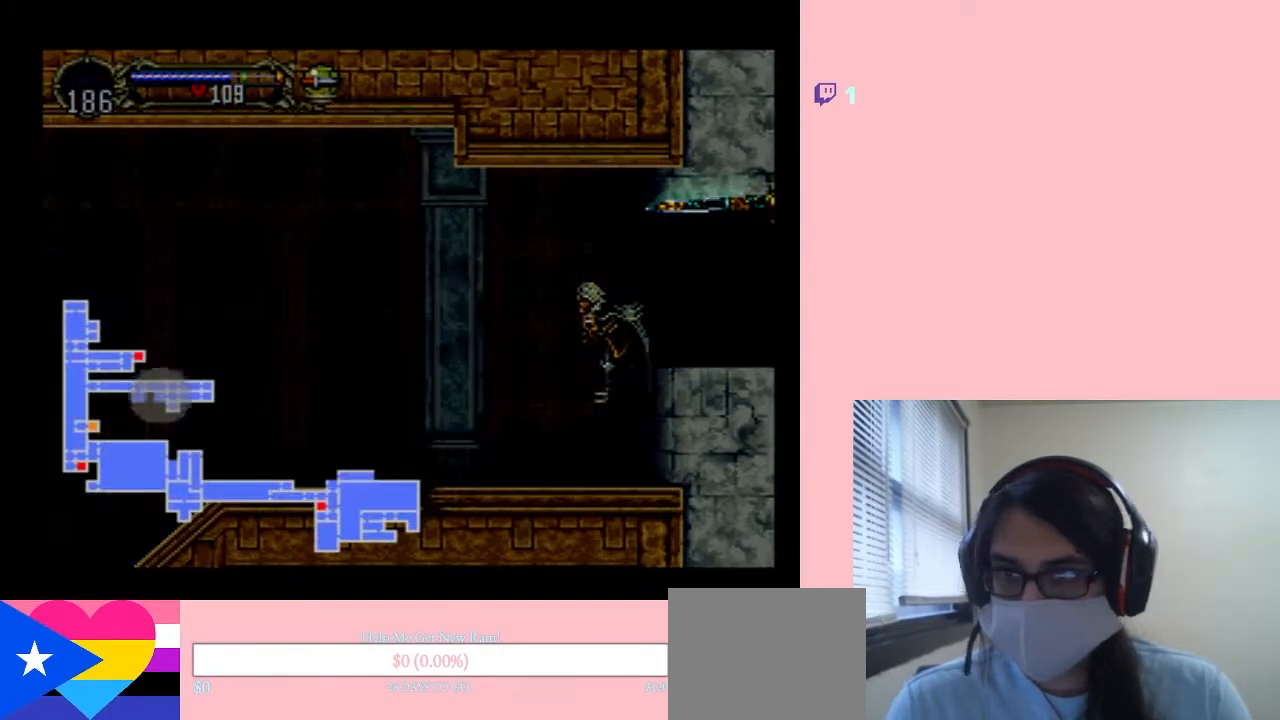
{"dt_ms": 500, "buttons": [], "left_stick": "center", "right_stick": "center", "events": [[17, "SELECT", "up"]]}
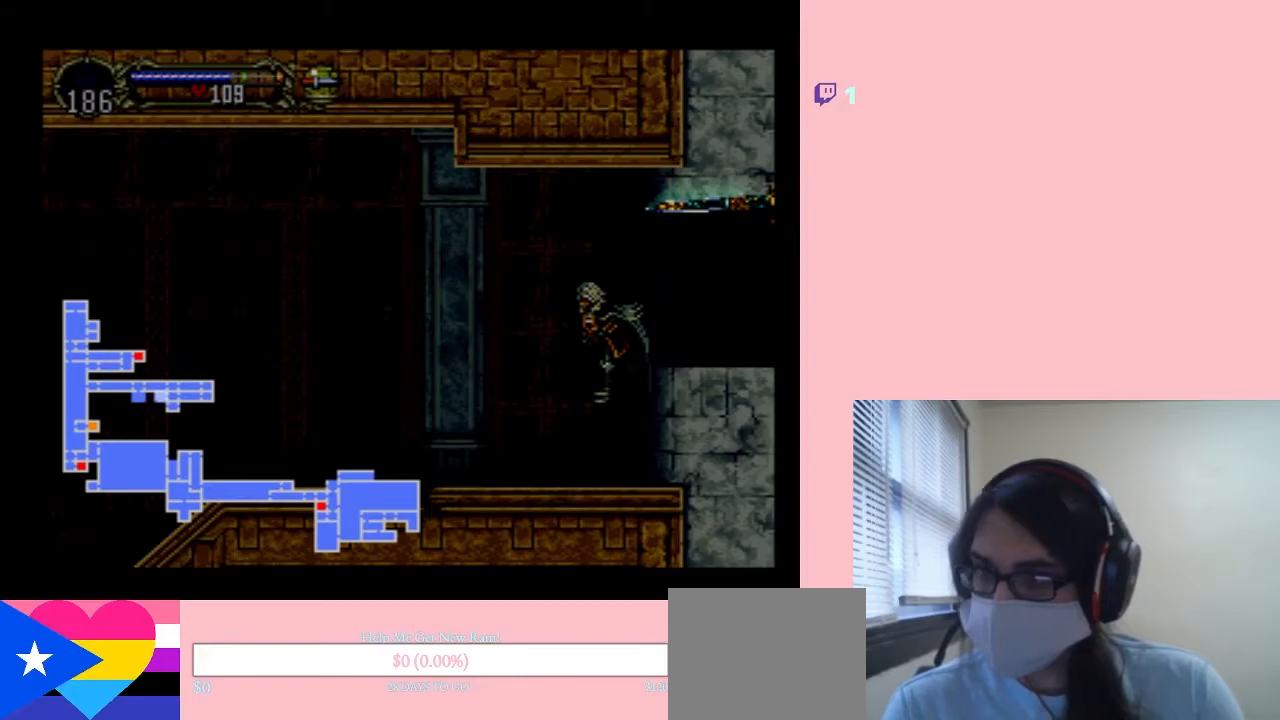
{"dt_ms": 500, "buttons": ["DPAD_LEFT"], "left_stick": "center", "right_stick": "center", "events": [[183, "SELECT", "down"], [300, "SELECT", "up"], [367, "DPAD_LEFT", "down"]]}
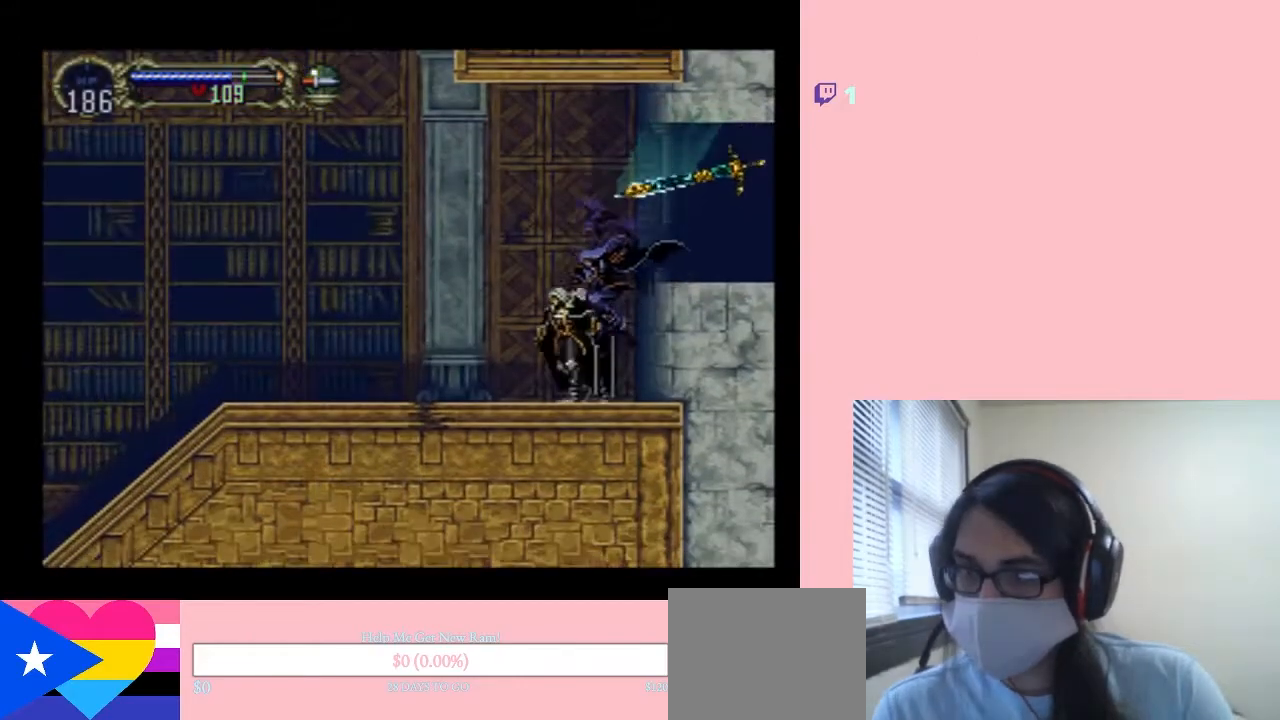
{"dt_ms": 500, "buttons": ["X"], "left_stick": "center", "right_stick": "center", "events": [[17, "DPAD_LEFT", "up"], [17, "DPAD_UP", "down"], [50, "DPAD_RIGHT", "down"], [50, "DPAD_UP", "up"], [117, "X", "down"], [167, "DPAD_RIGHT", "up"], [267, "X", "up"], [417, "X", "down"]]}
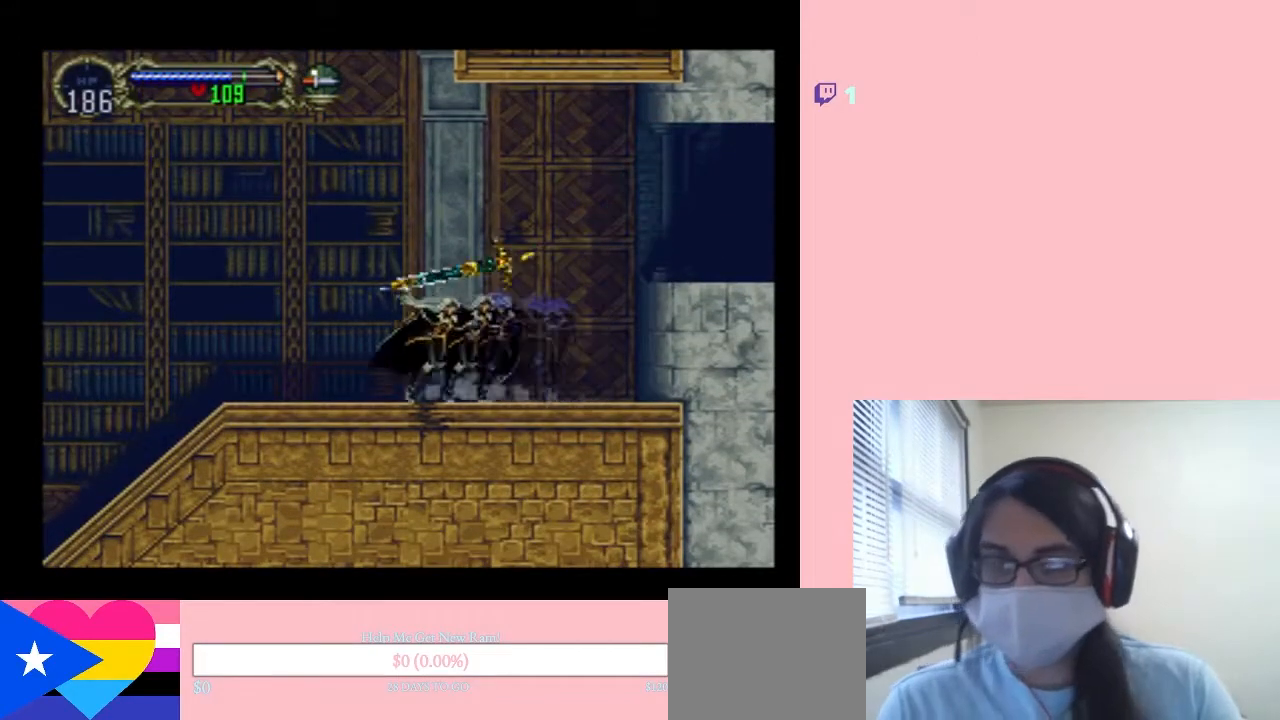
{"dt_ms": 500, "buttons": [], "left_stick": "center", "right_stick": "center", "events": [[33, "X", "up"], [183, "X", "down"], [300, "X", "up"]]}
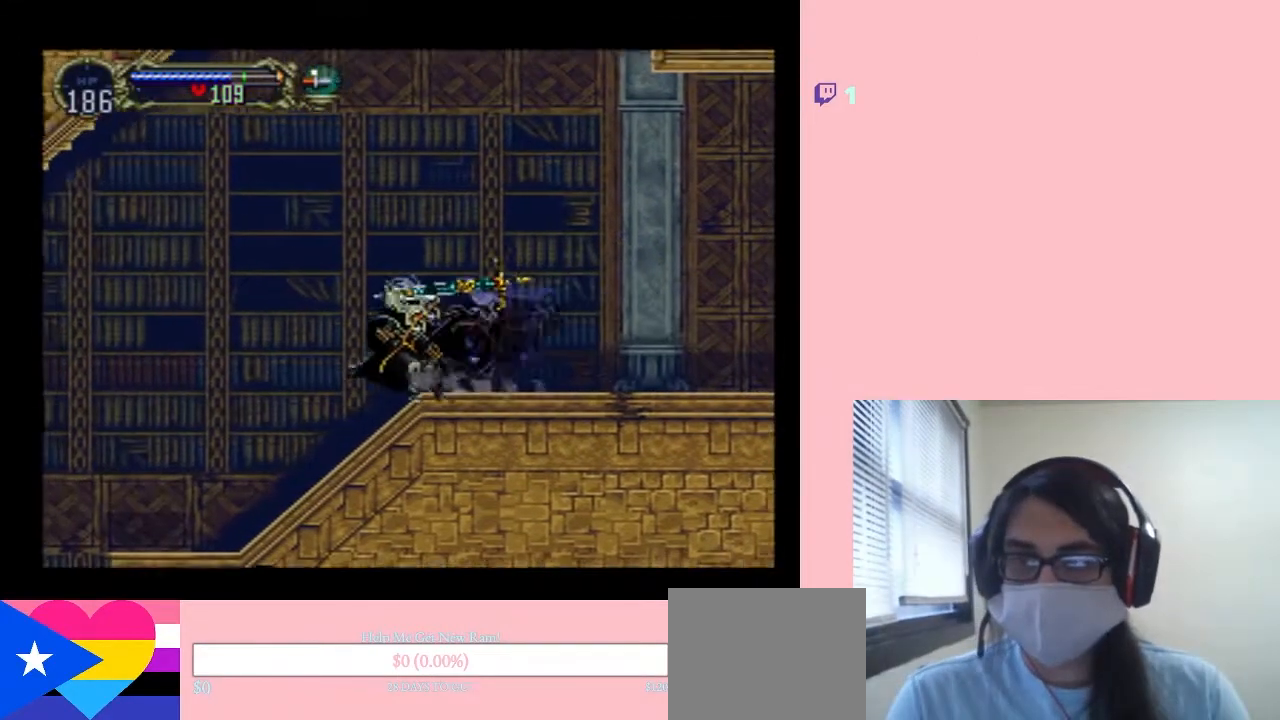
{"dt_ms": 500, "buttons": ["DPAD_LEFT"], "left_stick": "center", "right_stick": "center", "events": [[83, "B", "down"], [117, "DPAD_LEFT", "down"], [450, "B", "up"]]}
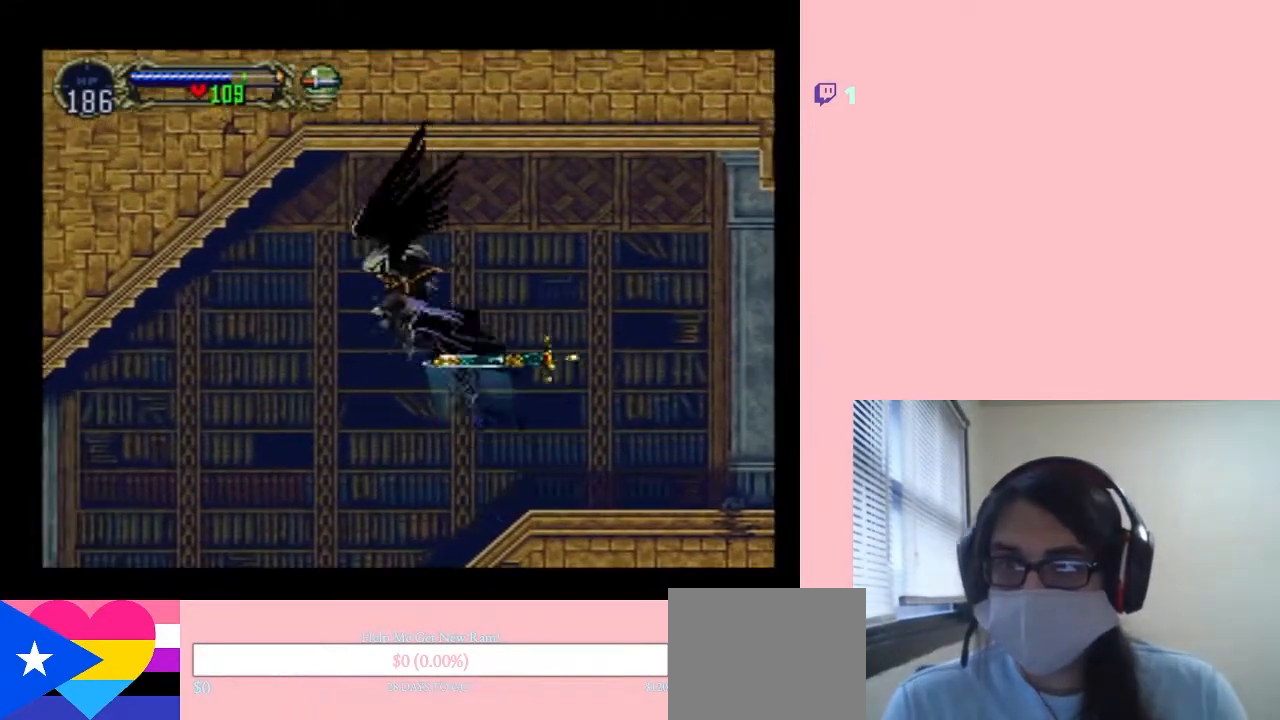
{"dt_ms": 1000, "buttons": ["B", "DPAD_LEFT"], "left_stick": "center", "right_stick": "center", "events": [[483, "DPAD_DOWN", "down"], [483, "DPAD_RIGHT", "down"], [517, "DPAD_LEFT", "up"], [667, "DPAD_DOWN", "up"], [667, "DPAD_LEFT", "down"], [667, "DPAD_RIGHT", "up"], [800, "B", "down"]]}
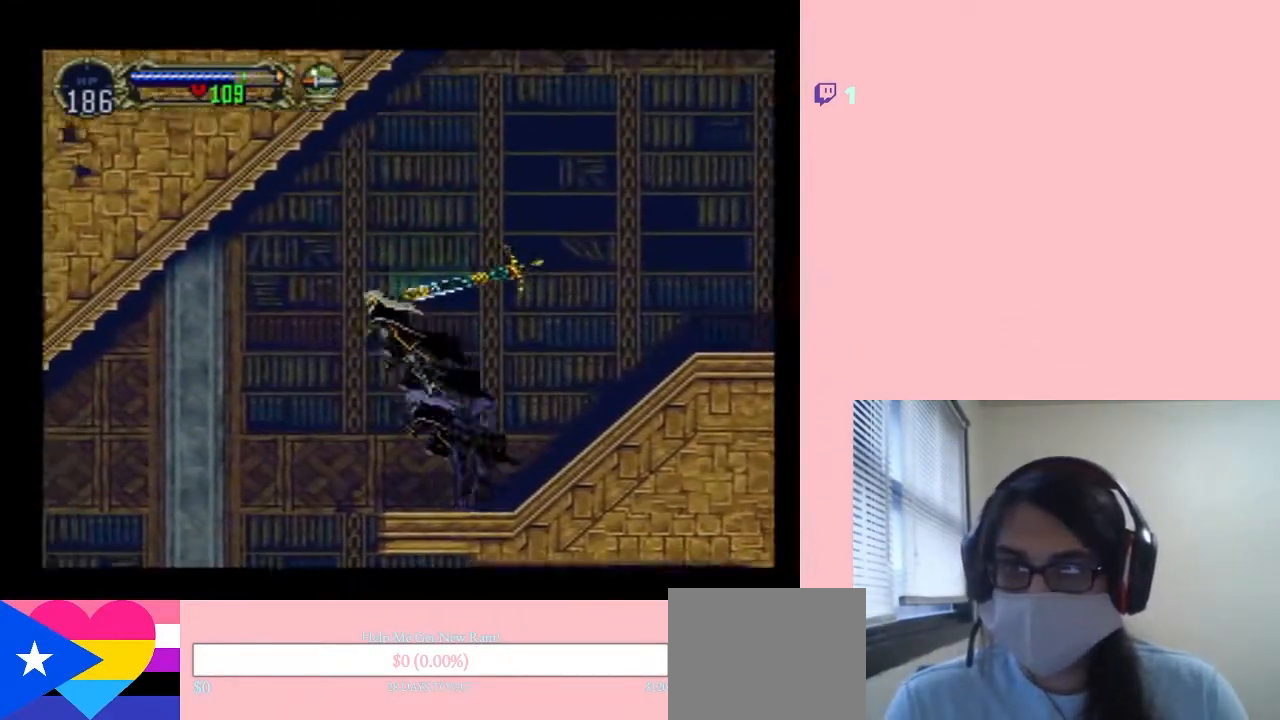
{"dt_ms": 500, "buttons": ["DPAD_RIGHT"], "left_stick": "center", "right_stick": "center", "events": [[33, "B", "up"], [450, "DPAD_UP", "down"], [483, "DPAD_LEFT", "up"], [483, "DPAD_RIGHT", "down"], [483, "DPAD_UP", "up"]]}
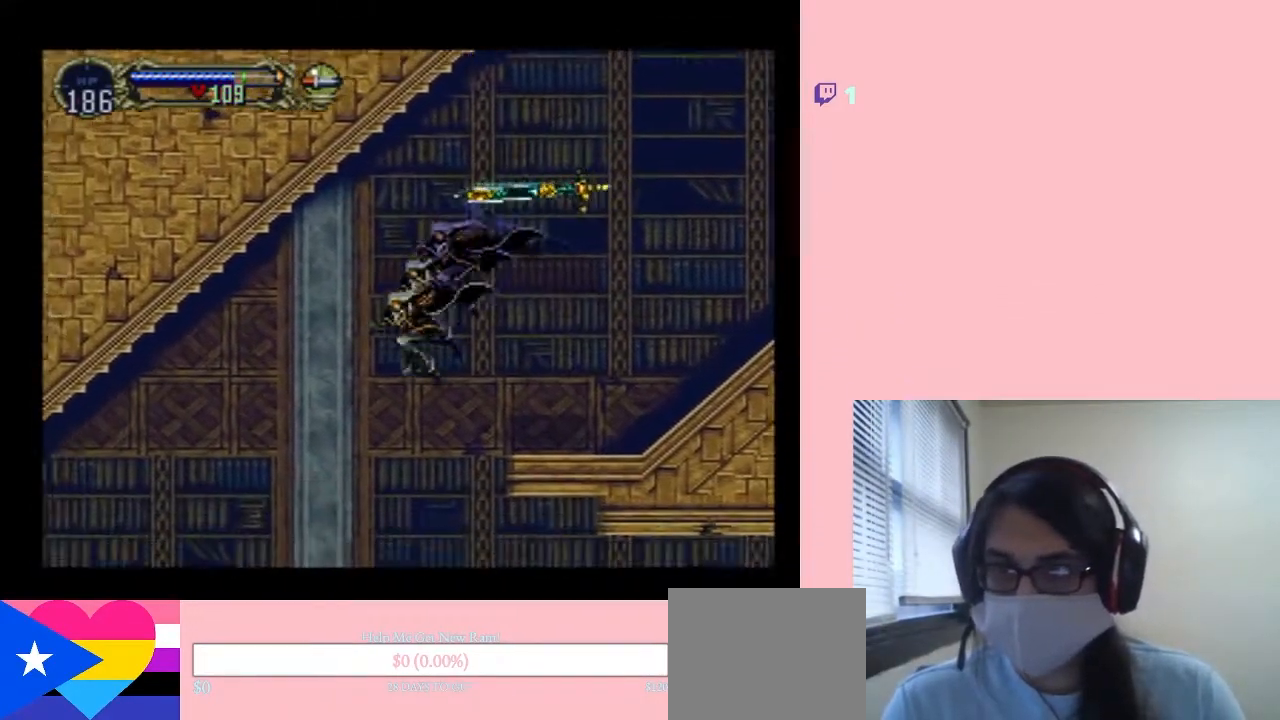
{"dt_ms": 500, "buttons": ["DPAD_RIGHT"], "left_stick": "center", "right_stick": "center", "events": []}
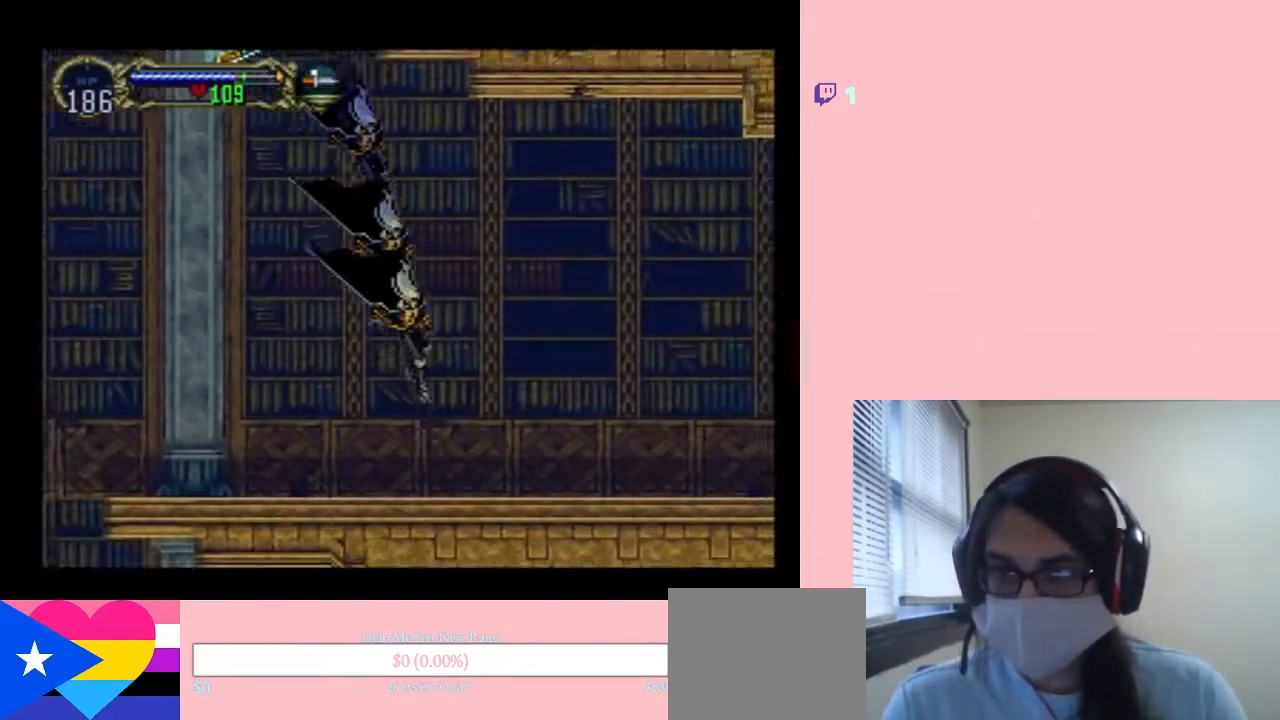
{"dt_ms": 500, "buttons": ["DPAD_RIGHT"], "left_stick": "center", "right_stick": "center", "events": [[83, "B", "down"], [300, "B", "up"]]}
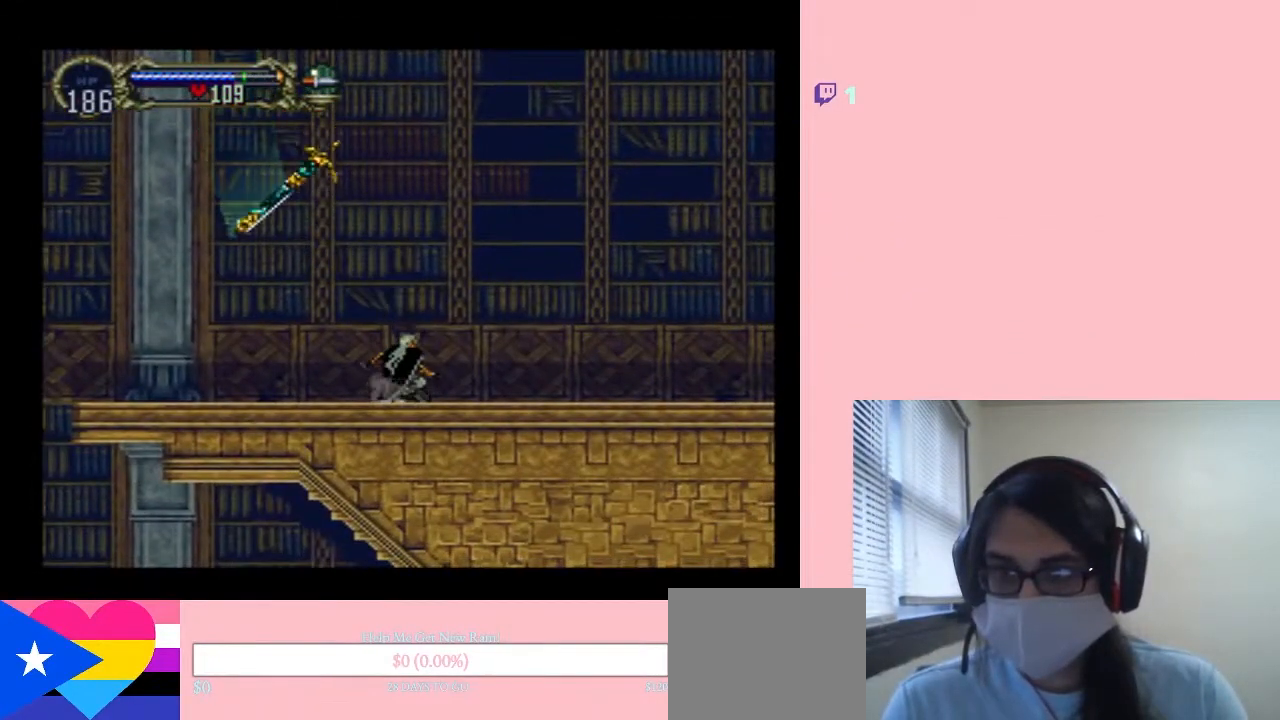
{"dt_ms": 500, "buttons": [], "left_stick": "center", "right_stick": "center", "events": [[133, "DPAD_RIGHT", "up"], [167, "DPAD_LEFT", "down"], [283, "X", "down"], [350, "DPAD_LEFT", "up"], [450, "X", "up"]]}
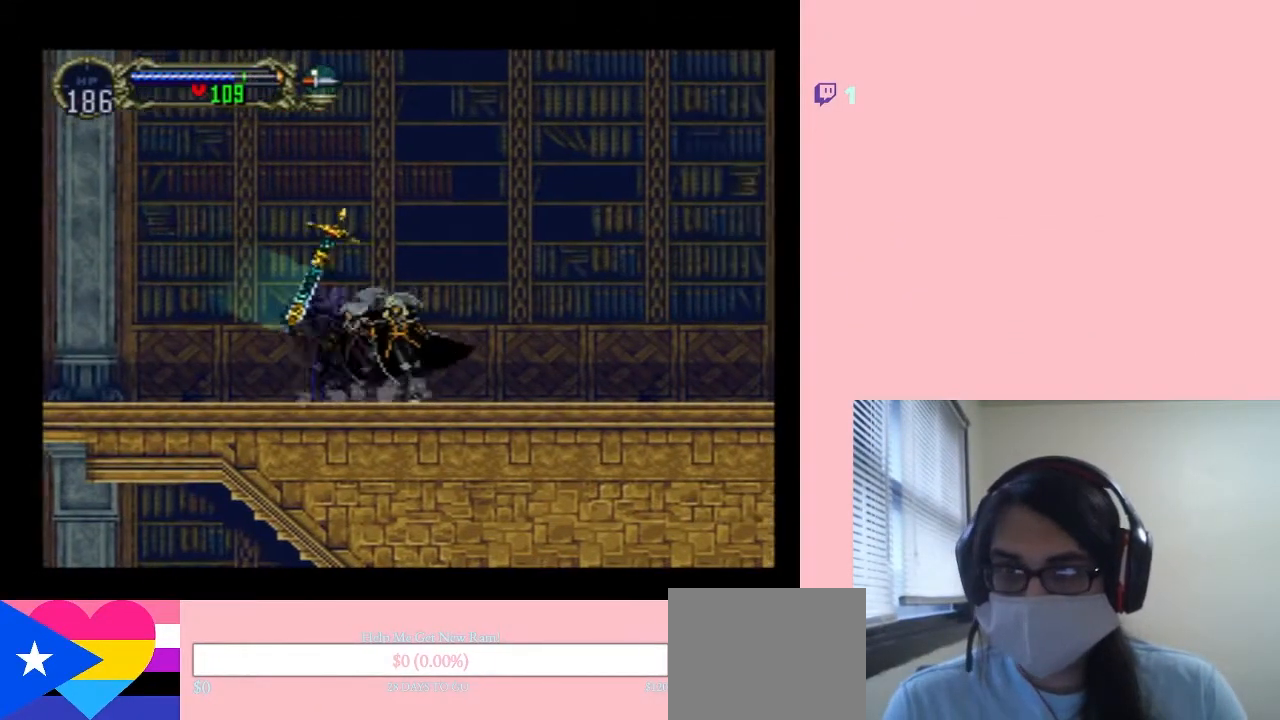
{"dt_ms": 500, "buttons": ["X"], "left_stick": "center", "right_stick": "center", "events": [[50, "X", "down"], [200, "X", "up"], [333, "X", "down"]]}
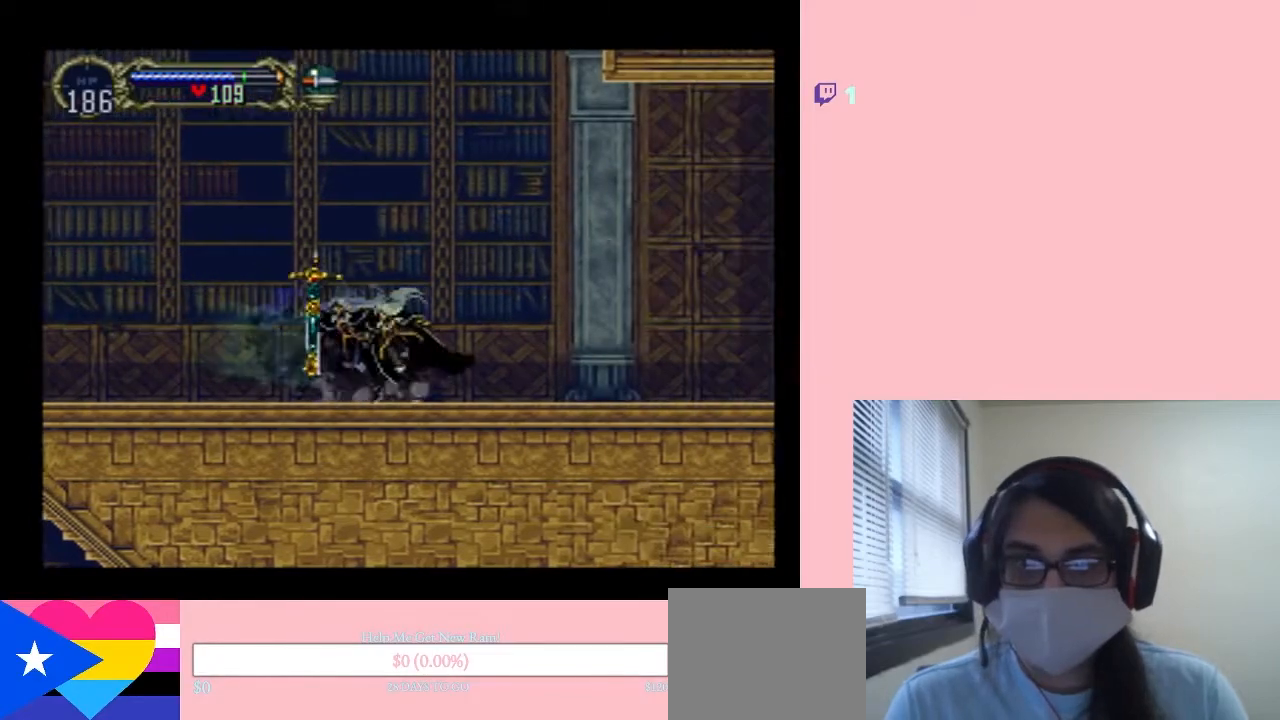
{"dt_ms": 500, "buttons": ["X"], "left_stick": "center", "right_stick": "center", "events": [[17, "X", "up"], [100, "X", "down"], [267, "X", "up"], [383, "X", "down"]]}
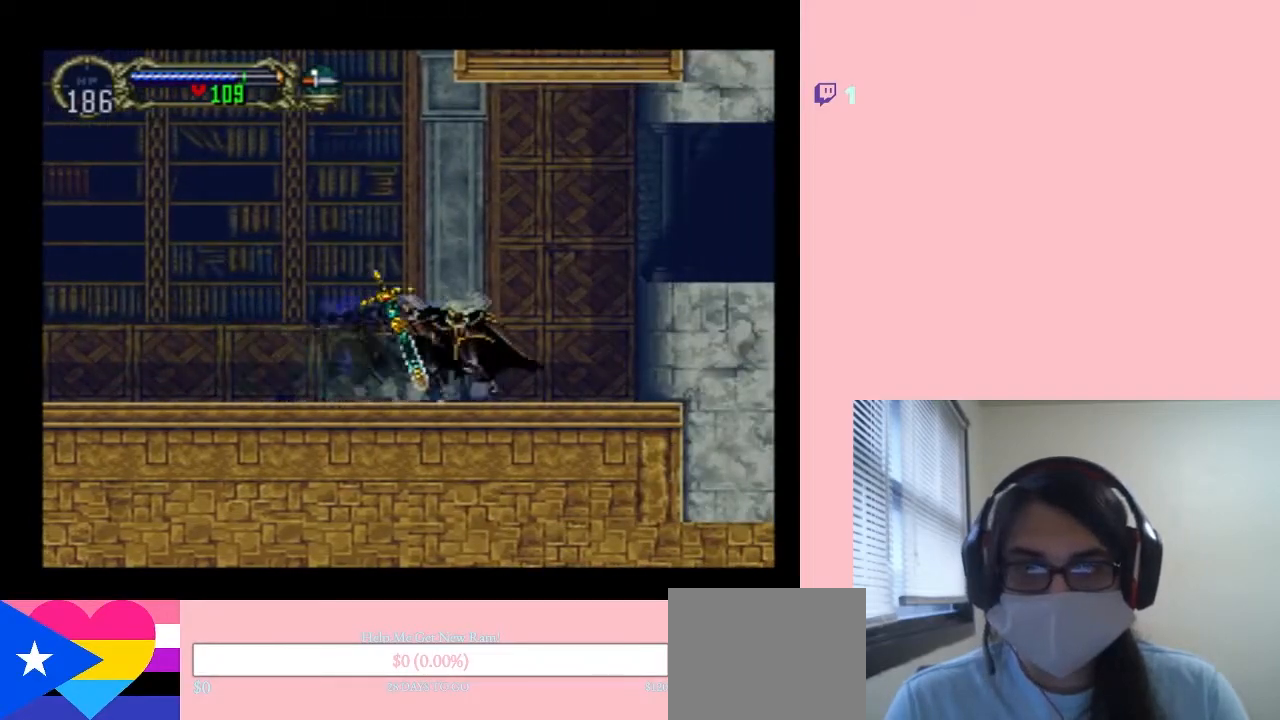
{"dt_ms": 500, "buttons": [], "left_stick": "center", "right_stick": "center", "events": [[17, "X", "up"], [267, "SELECT", "down"], [483, "SELECT", "up"]]}
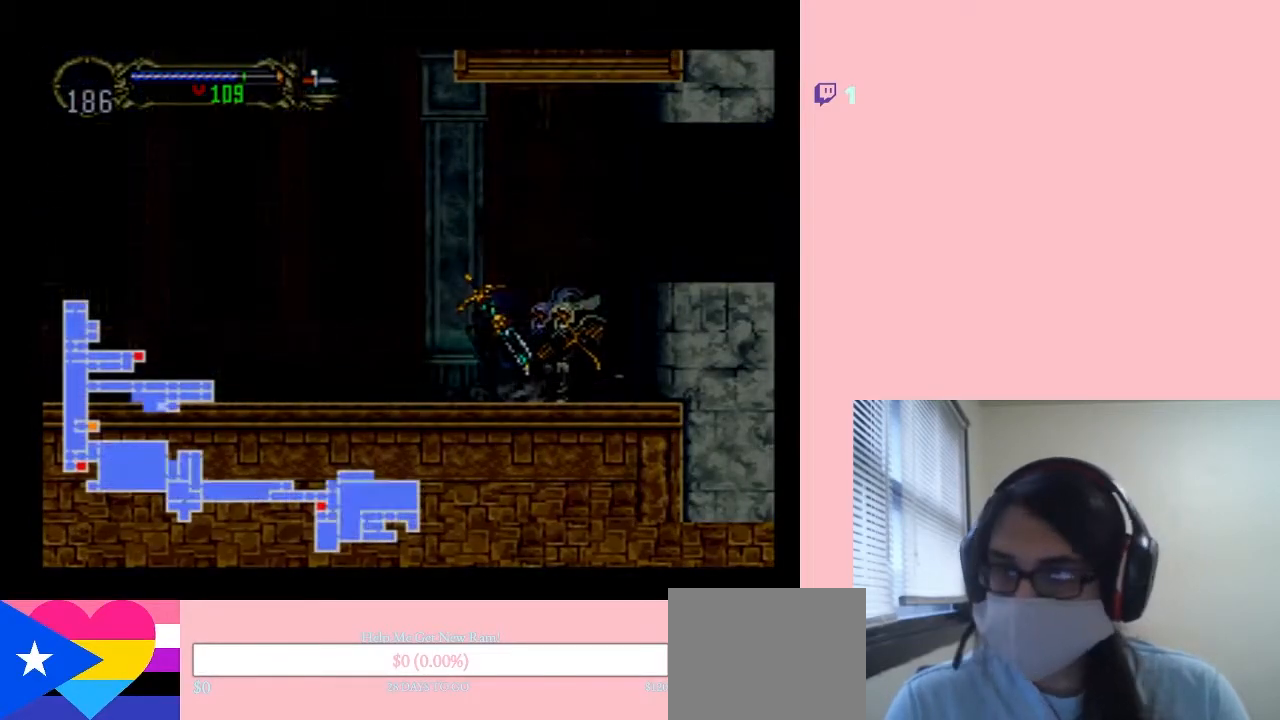
{"dt_ms": 500, "buttons": ["SELECT"], "left_stick": "center", "right_stick": "center", "events": [[467, "SELECT", "down"]]}
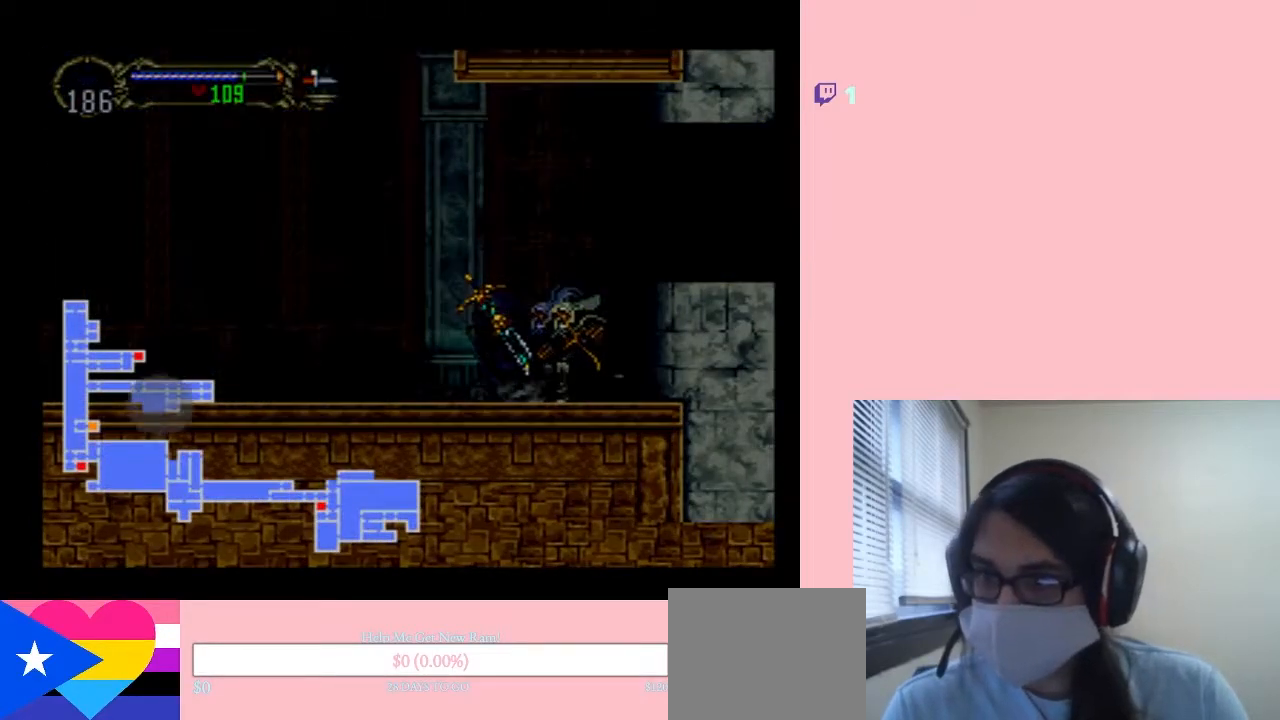
{"dt_ms": 500, "buttons": ["B", "DPAD_RIGHT"], "left_stick": "center", "right_stick": "center", "events": [[50, "SELECT", "up"], [267, "B", "down"], [333, "DPAD_RIGHT", "down"]]}
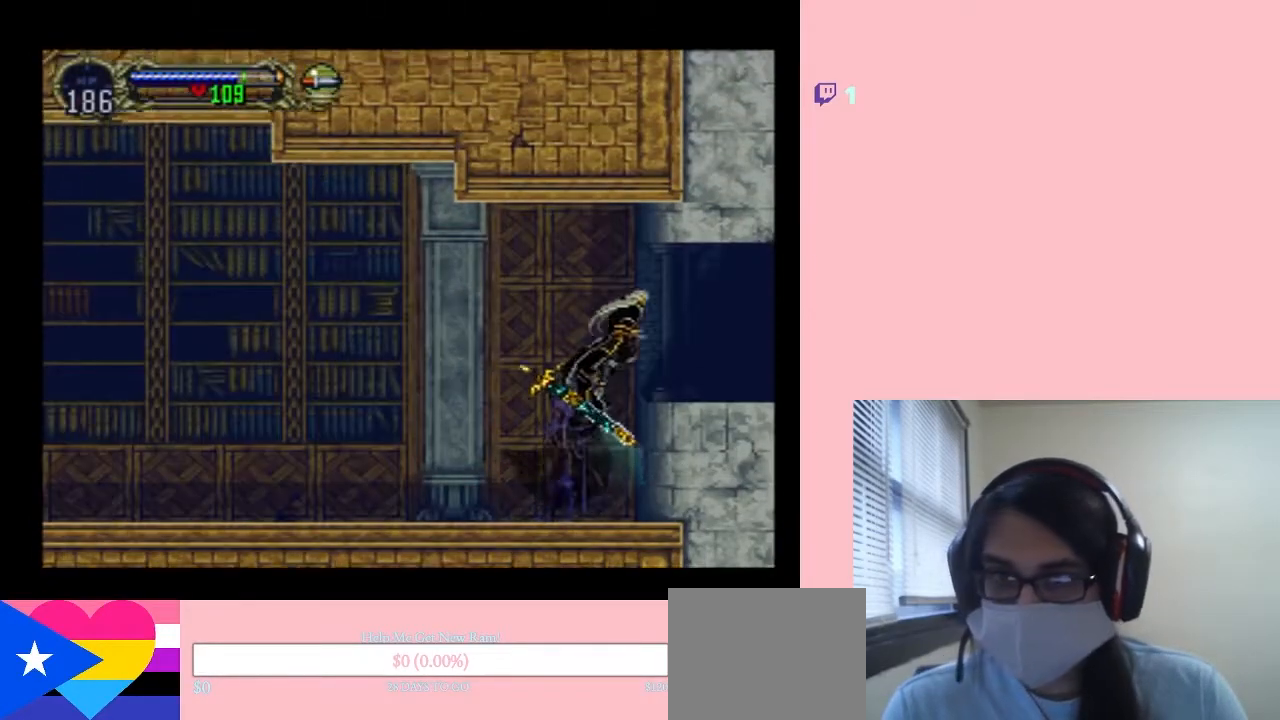
{"dt_ms": 500, "buttons": ["X"], "left_stick": "center", "right_stick": "center", "events": [[17, "B", "up"], [233, "DPAD_RIGHT", "up"], [267, "DPAD_LEFT", "down"], [400, "DPAD_LEFT", "up"], [433, "X", "down"]]}
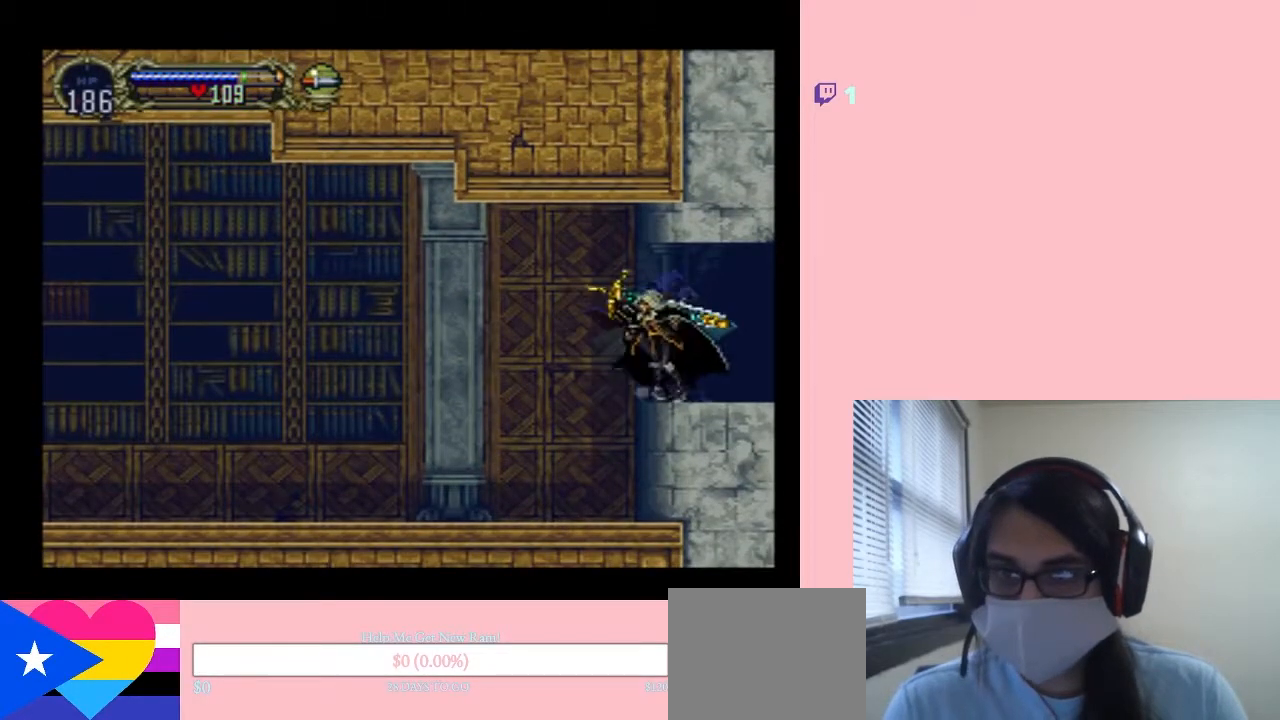
{"dt_ms": 500, "buttons": [], "left_stick": "center", "right_stick": "center", "events": [[83, "X", "up"], [200, "X", "down"], [367, "X", "up"]]}
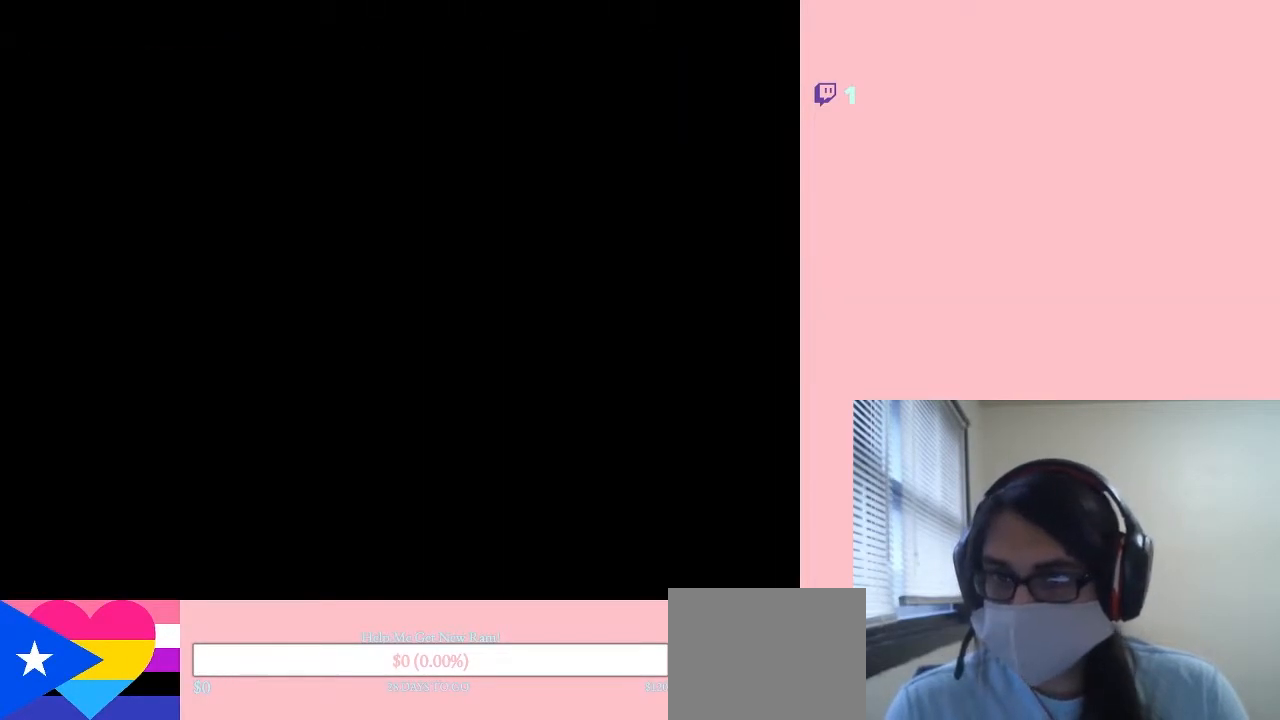
{"dt_ms": 500, "buttons": [], "left_stick": "center", "right_stick": "center", "events": [[67, "X", "down"], [183, "X", "up"], [300, "X", "down"], [450, "X", "up"]]}
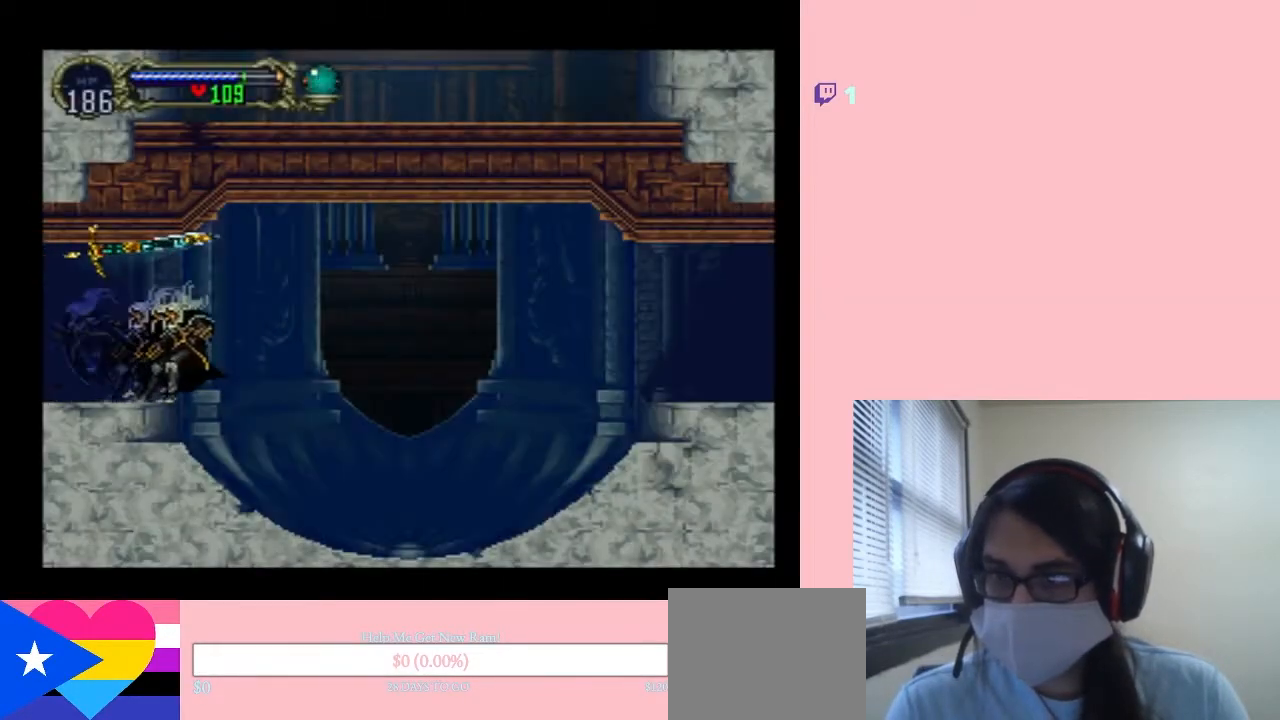
{"dt_ms": 500, "buttons": [], "left_stick": "center", "right_stick": "center", "events": [[67, "X", "down"], [183, "X", "up"], [350, "X", "down"], [467, "X", "up"]]}
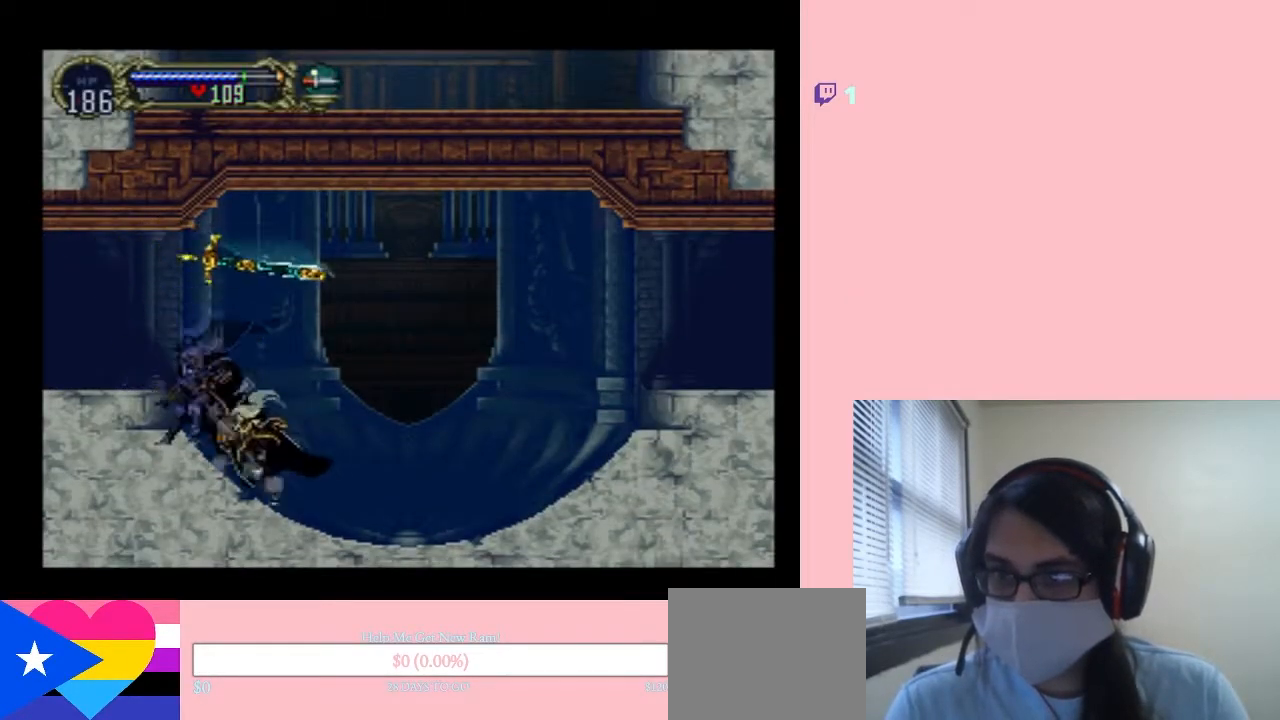
{"dt_ms": 500, "buttons": [], "left_stick": "center", "right_stick": "center", "events": [[83, "X", "down"], [250, "X", "up"], [383, "X", "down"], [500, "X", "up"]]}
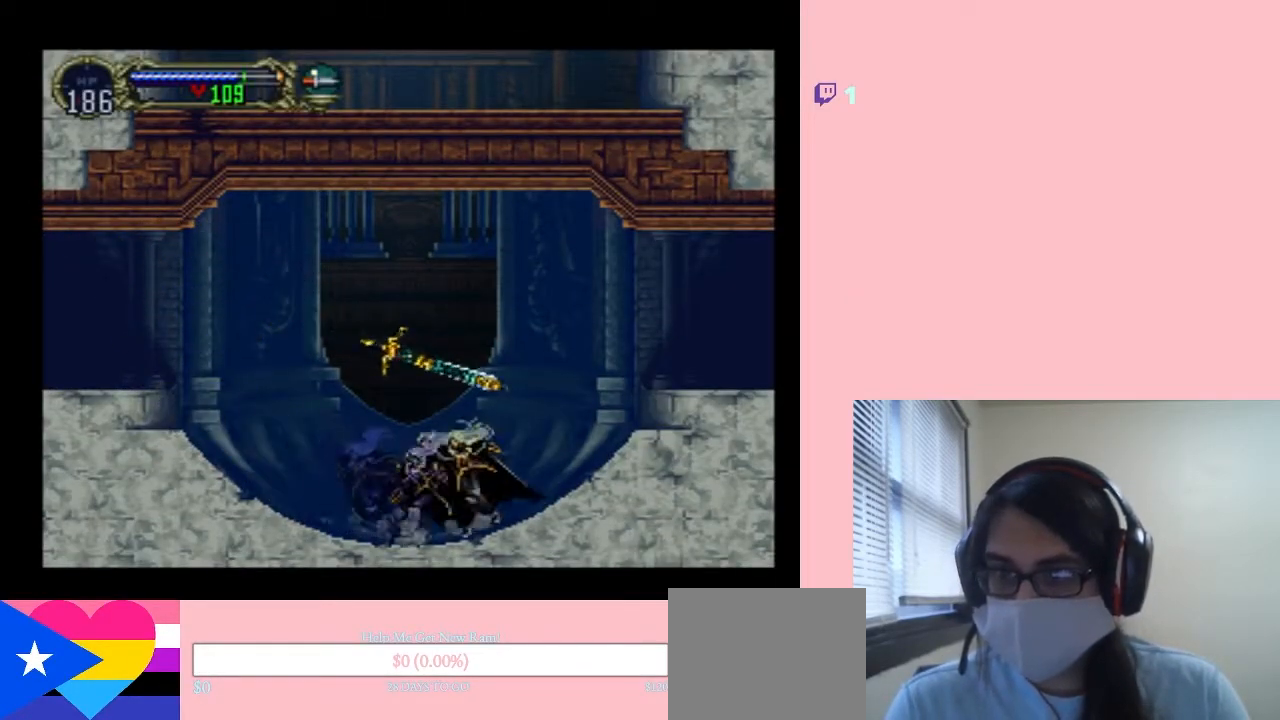
{"dt_ms": 500, "buttons": ["DPAD_RIGHT"], "left_stick": "center", "right_stick": "center", "events": [[100, "X", "down"], [183, "X", "up"], [283, "B", "down"], [317, "DPAD_RIGHT", "down"], [400, "B", "up"]]}